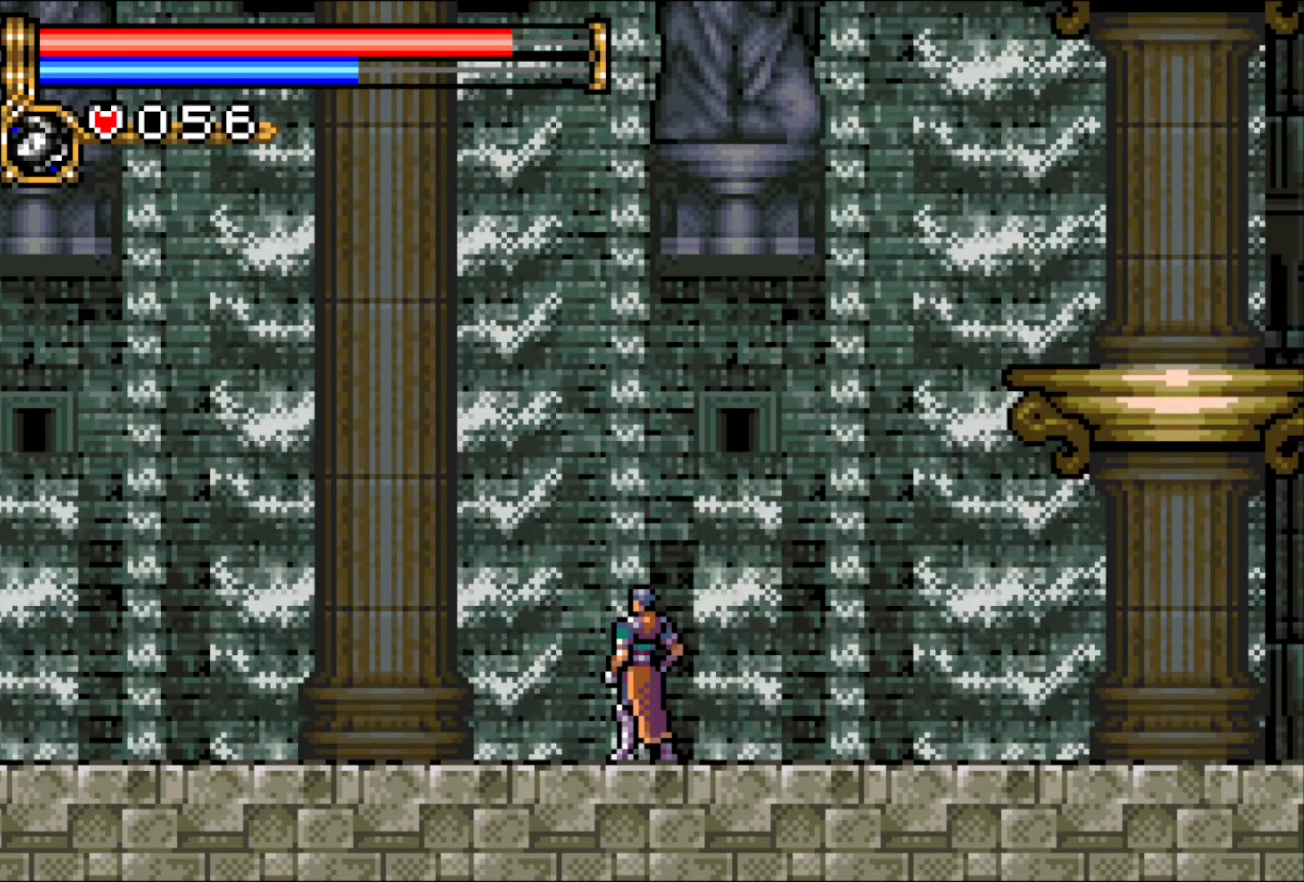
Gameplay with a controller (PlayStation layout); each line is a JSON object with the inputs held at the frame after it. "events" lists button and stick changes between this image and that frame as [ms after this image, input, new state], when the widget could be followed in between. Not read: L3 R2 R3 START left_stick right_stick.
{"buttons": [], "events": [[33, "CROSS", "up"], [83, "CROSS", "down"], [150, "CROSS", "up"], [233, "CROSS", "down"], [333, "CROSS", "up"], [400, "CROSS", "down"], [483, "CROSS", "up"]]}
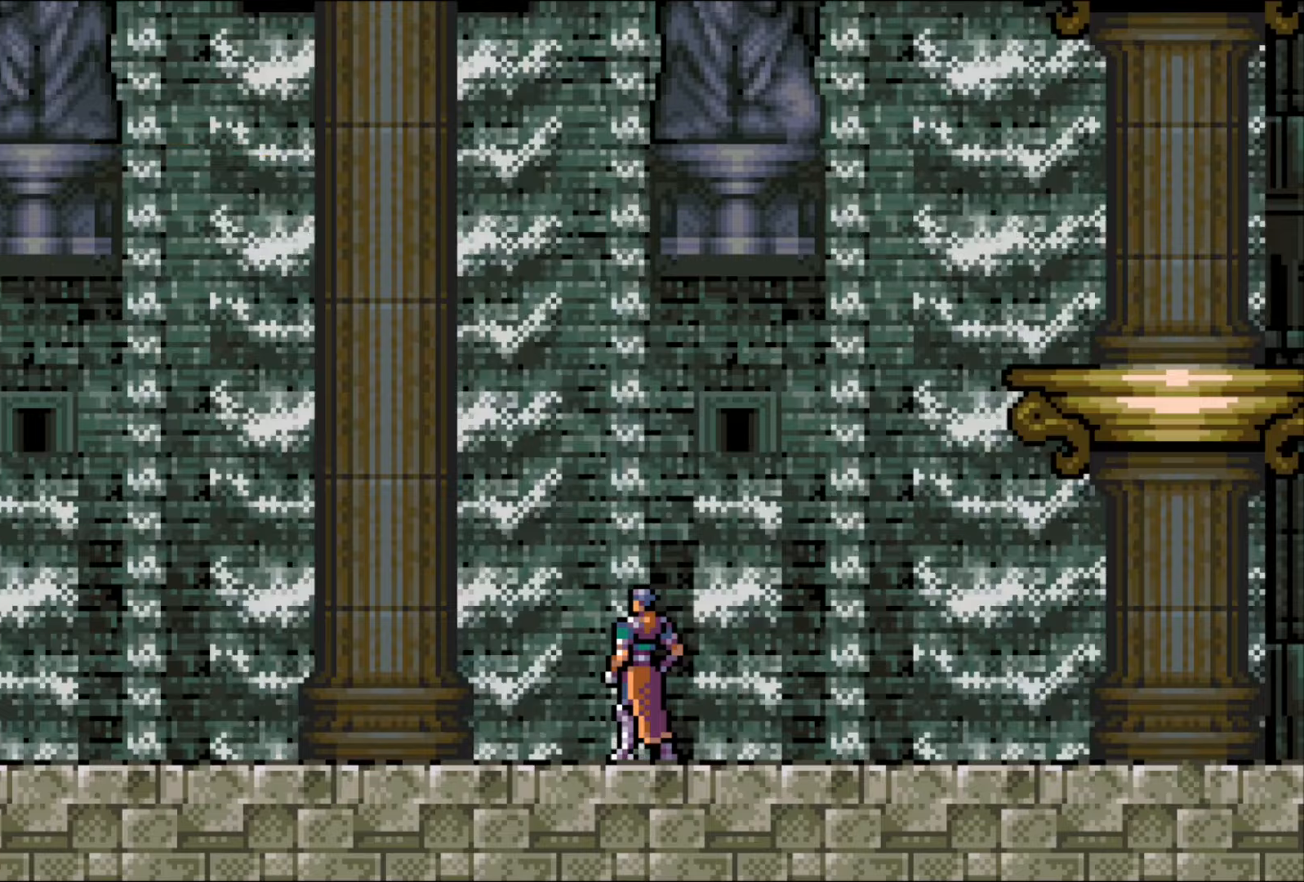
{"buttons": [], "events": [[50, "CROSS", "down"], [133, "CROSS", "up"], [217, "CROSS", "down"], [283, "CROSS", "up"], [367, "CROSS", "down"], [450, "CROSS", "up"]]}
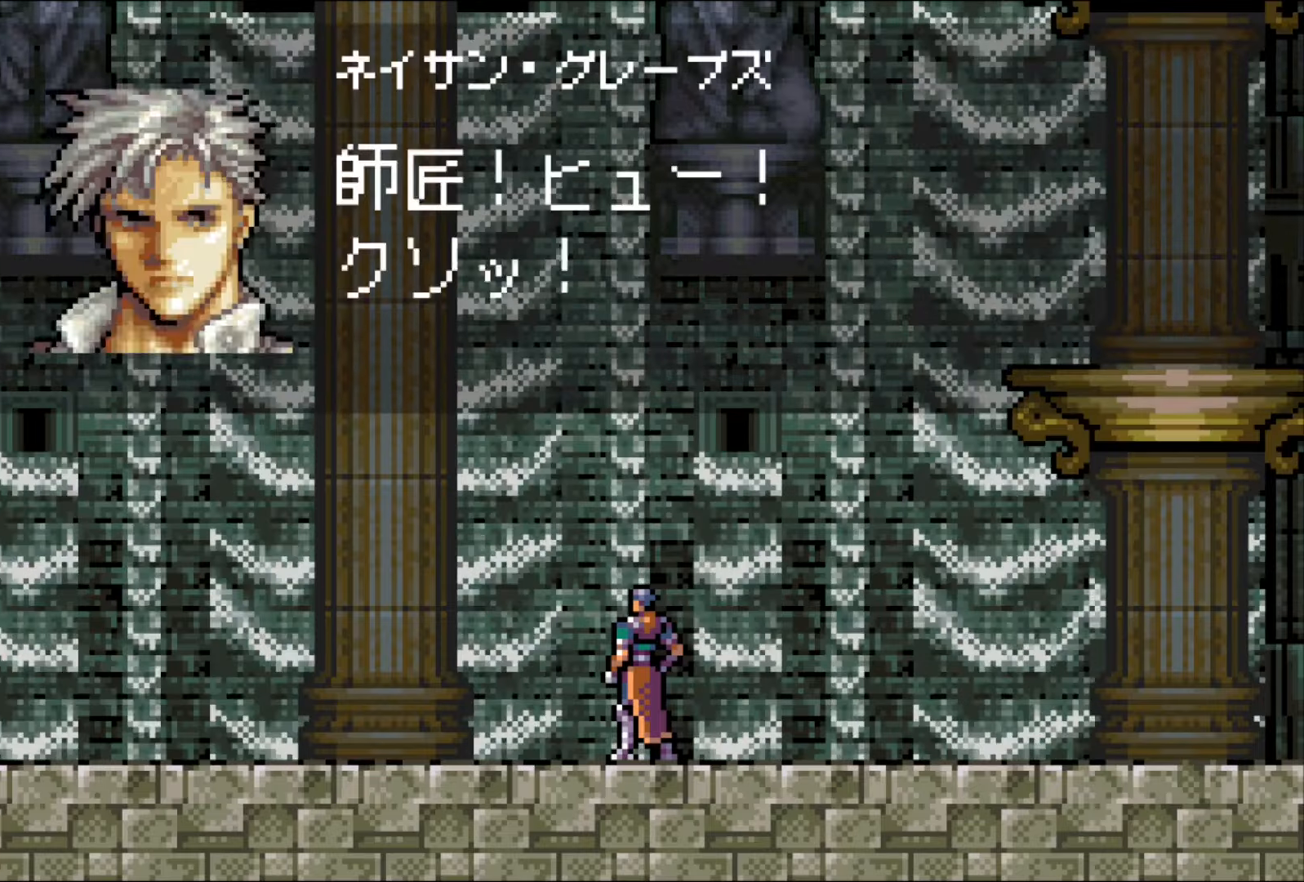
{"buttons": [], "events": [[33, "CROSS", "down"], [100, "CROSS", "up"], [167, "CROSS", "down"], [250, "CROSS", "up"], [333, "CROSS", "down"], [417, "CROSS", "up"]]}
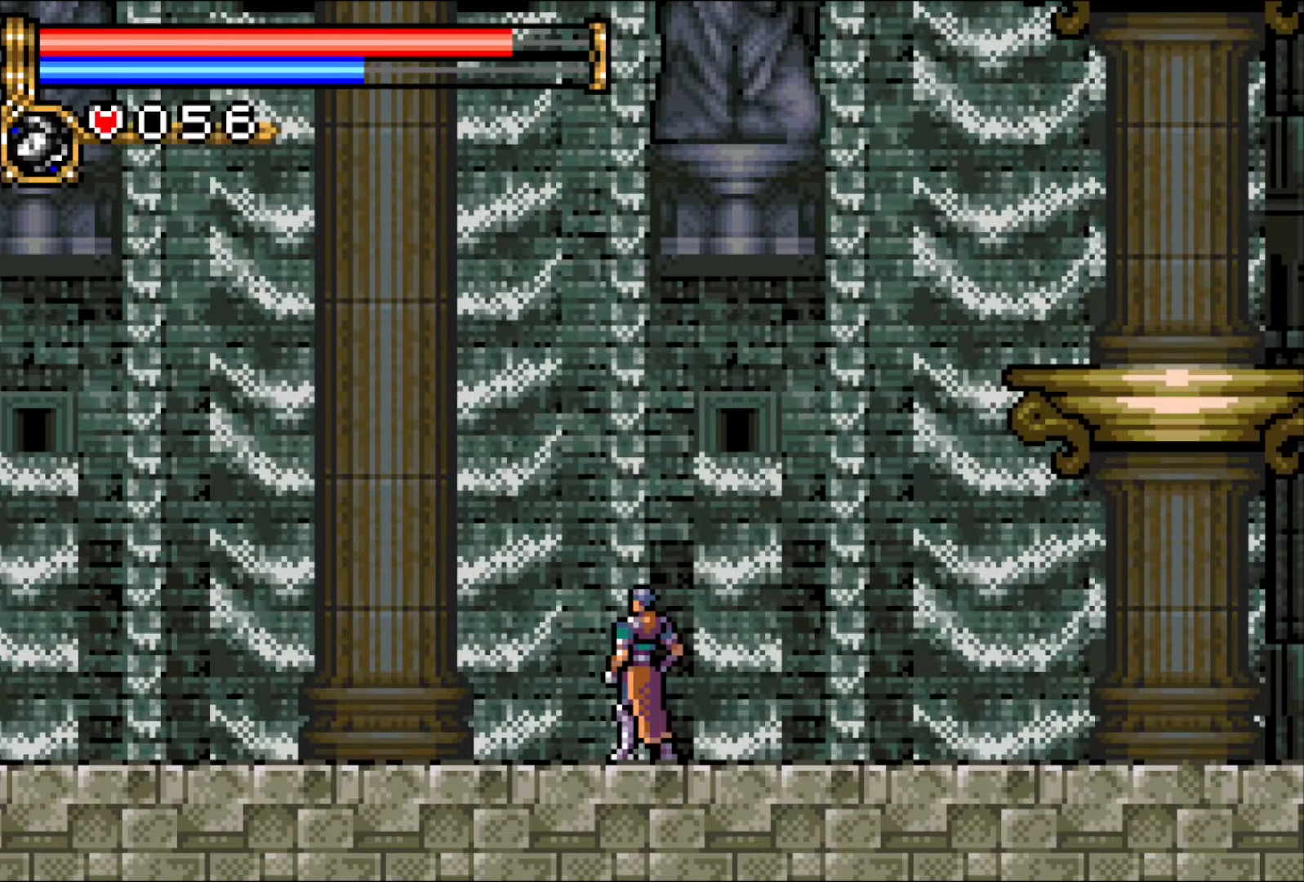
{"buttons": [], "events": []}
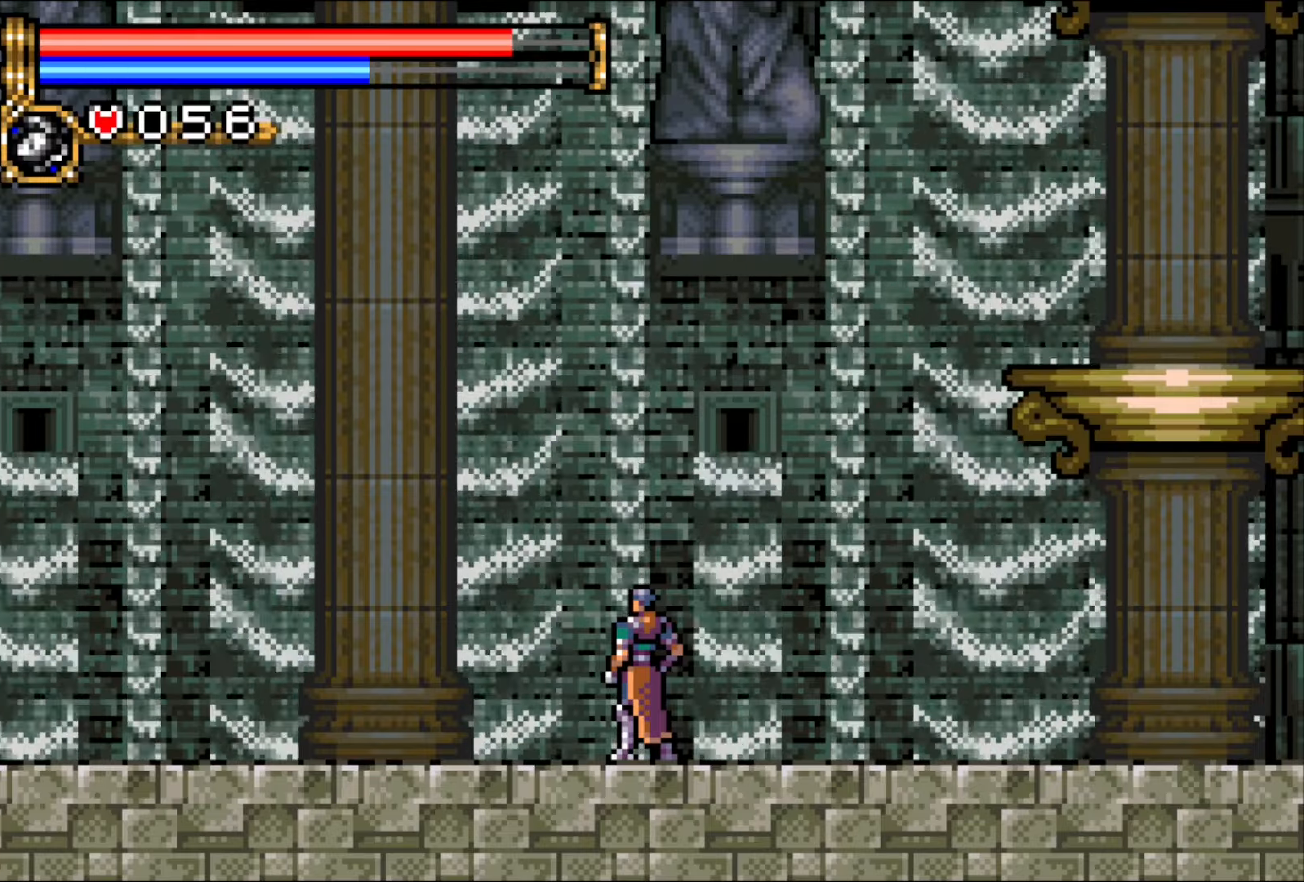
{"buttons": [], "events": []}
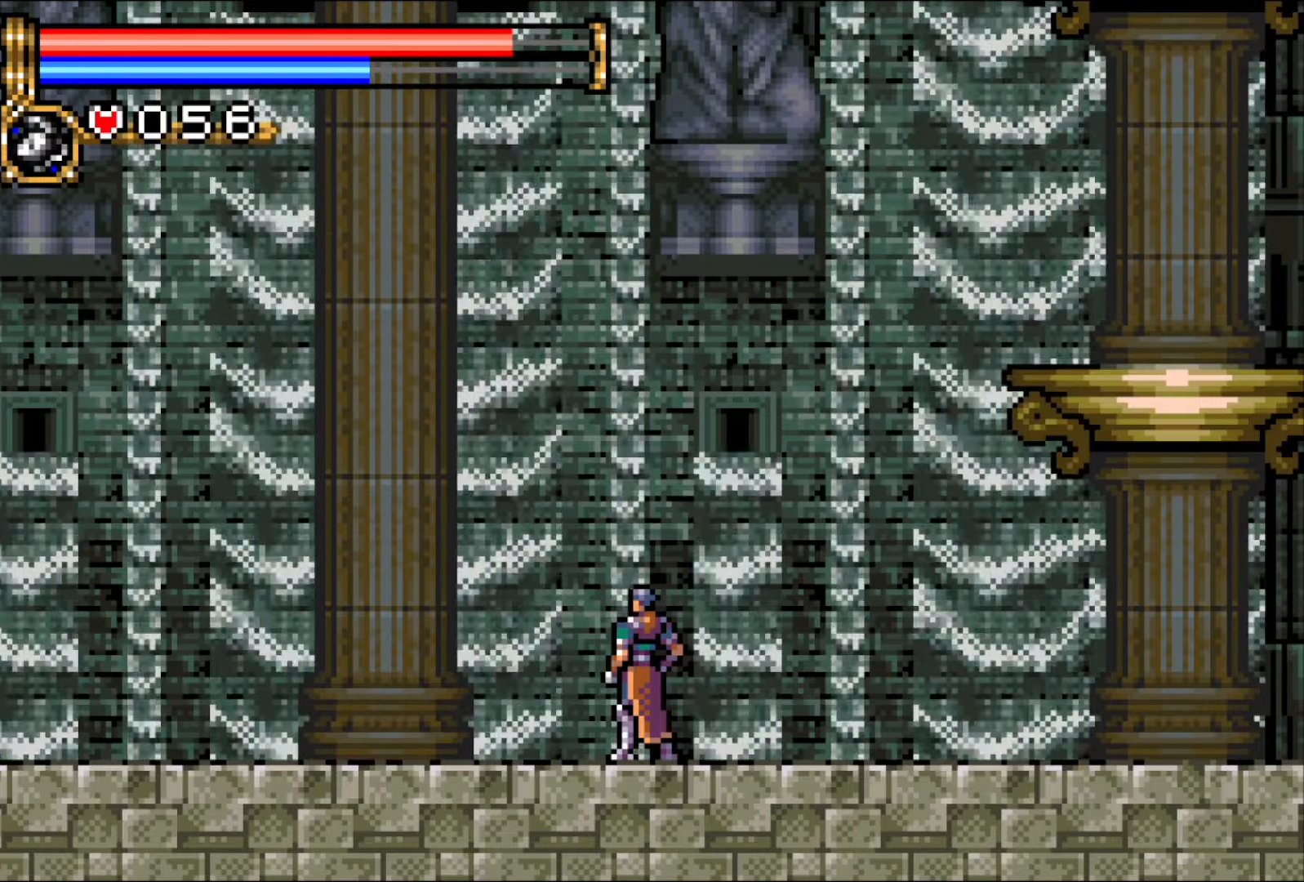
{"buttons": [], "events": []}
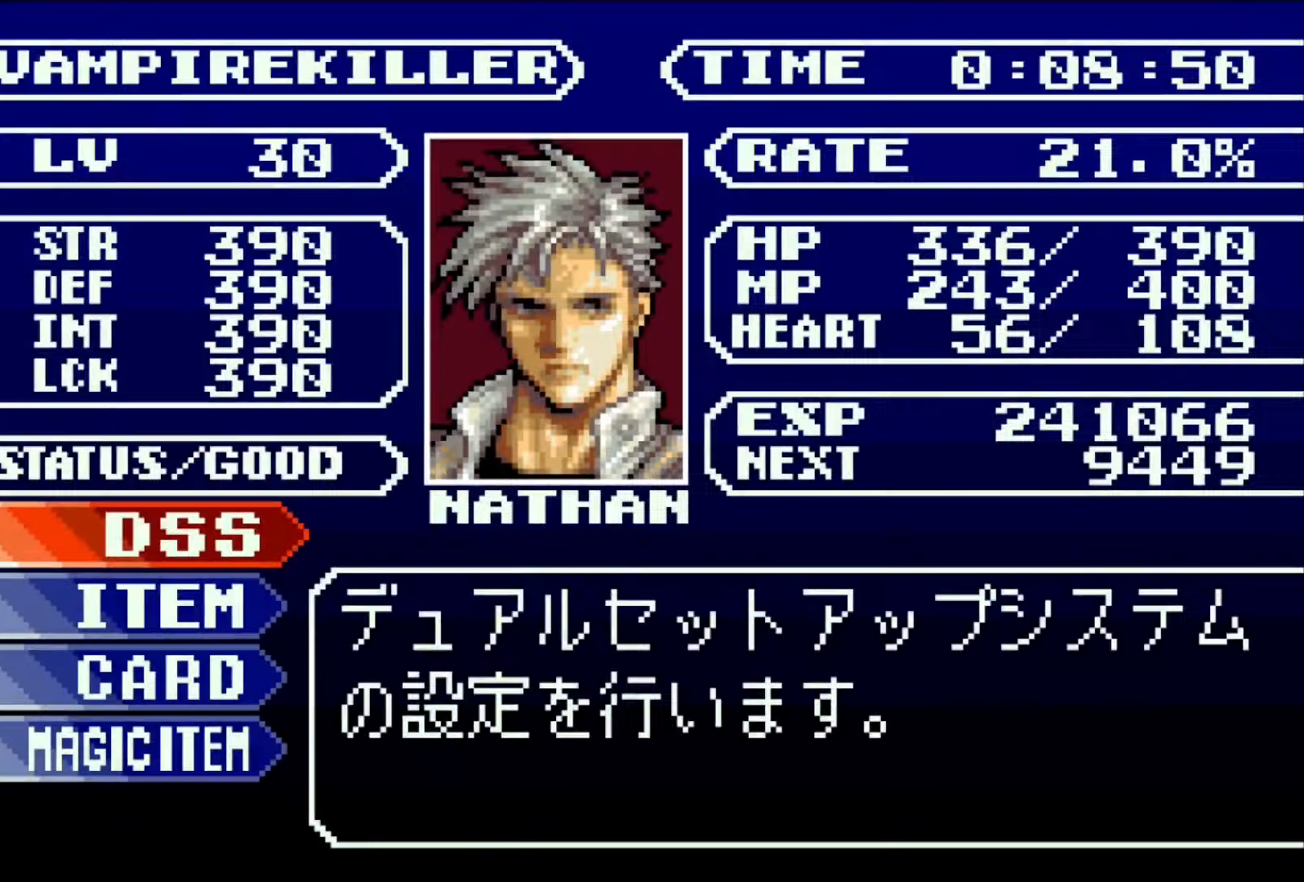
{"buttons": [], "events": [[17, "CROSS", "down"], [67, "CROSS", "up"], [133, "CROSS", "down"], [250, "CROSS", "up"], [383, "DPAD_LEFT", "down"], [433, "DPAD_LEFT", "up"]]}
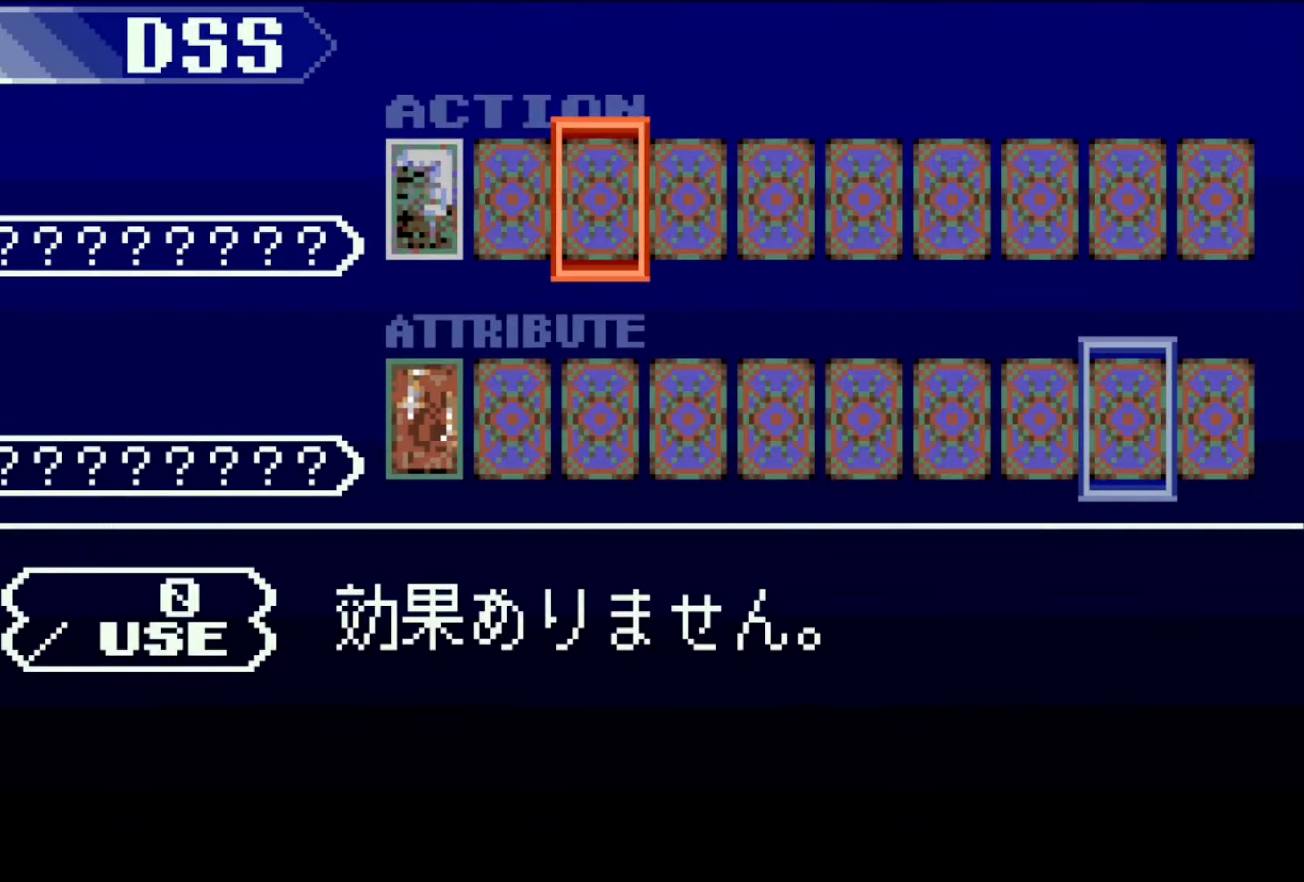
{"buttons": ["DPAD_RIGHT"], "events": [[17, "DPAD_LEFT", "down"], [100, "DPAD_LEFT", "up"], [183, "DPAD_LEFT", "down"], [233, "DPAD_DOWN", "down"], [267, "DPAD_LEFT", "up"], [317, "DPAD_DOWN", "up"], [317, "DPAD_RIGHT", "down"], [383, "DPAD_RIGHT", "up"], [467, "DPAD_RIGHT", "down"]]}
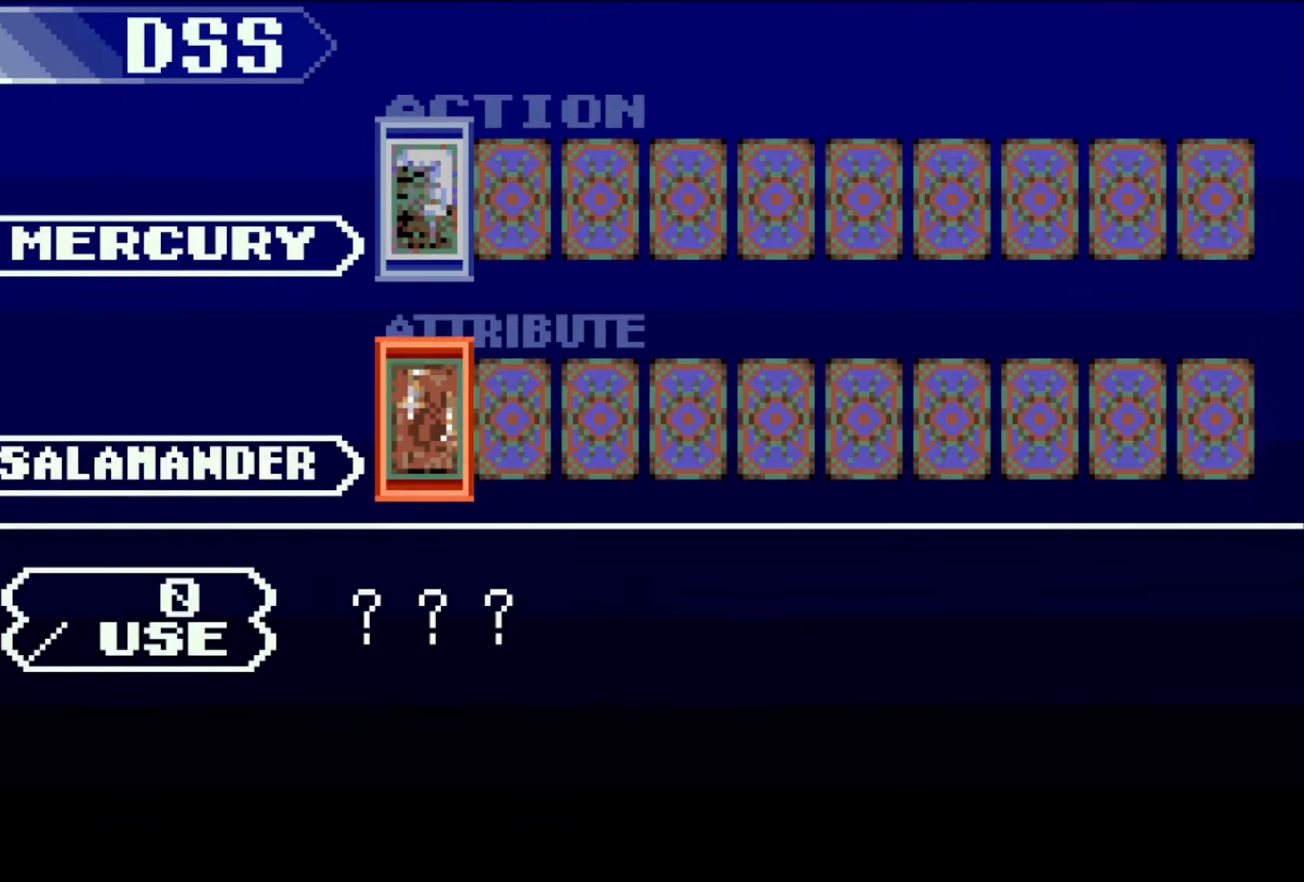
{"buttons": [], "events": [[17, "CROSS", "down"], [50, "DPAD_RIGHT", "up"], [350, "SQUARE", "down"], [433, "CROSS", "up"], [500, "SQUARE", "up"]]}
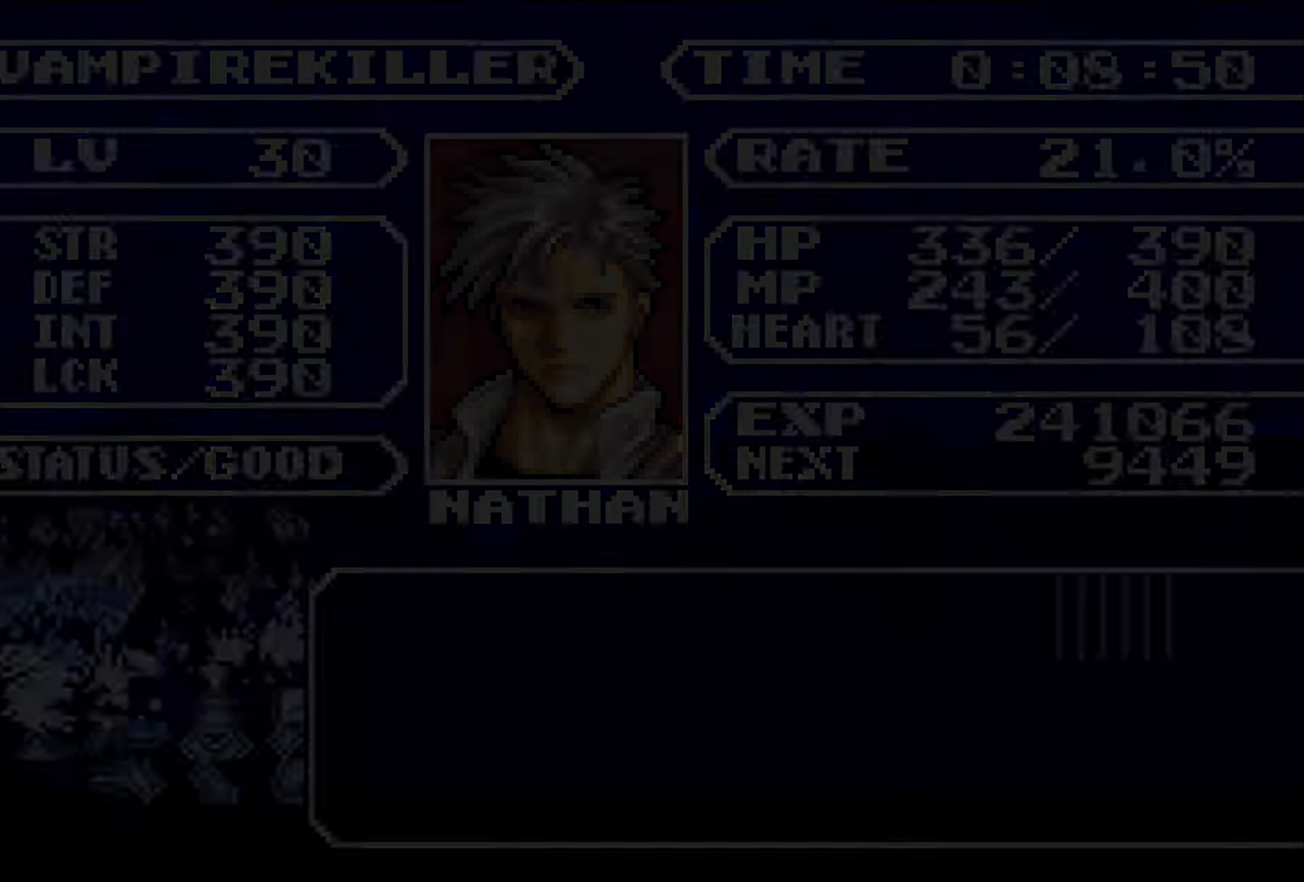
{"buttons": []}
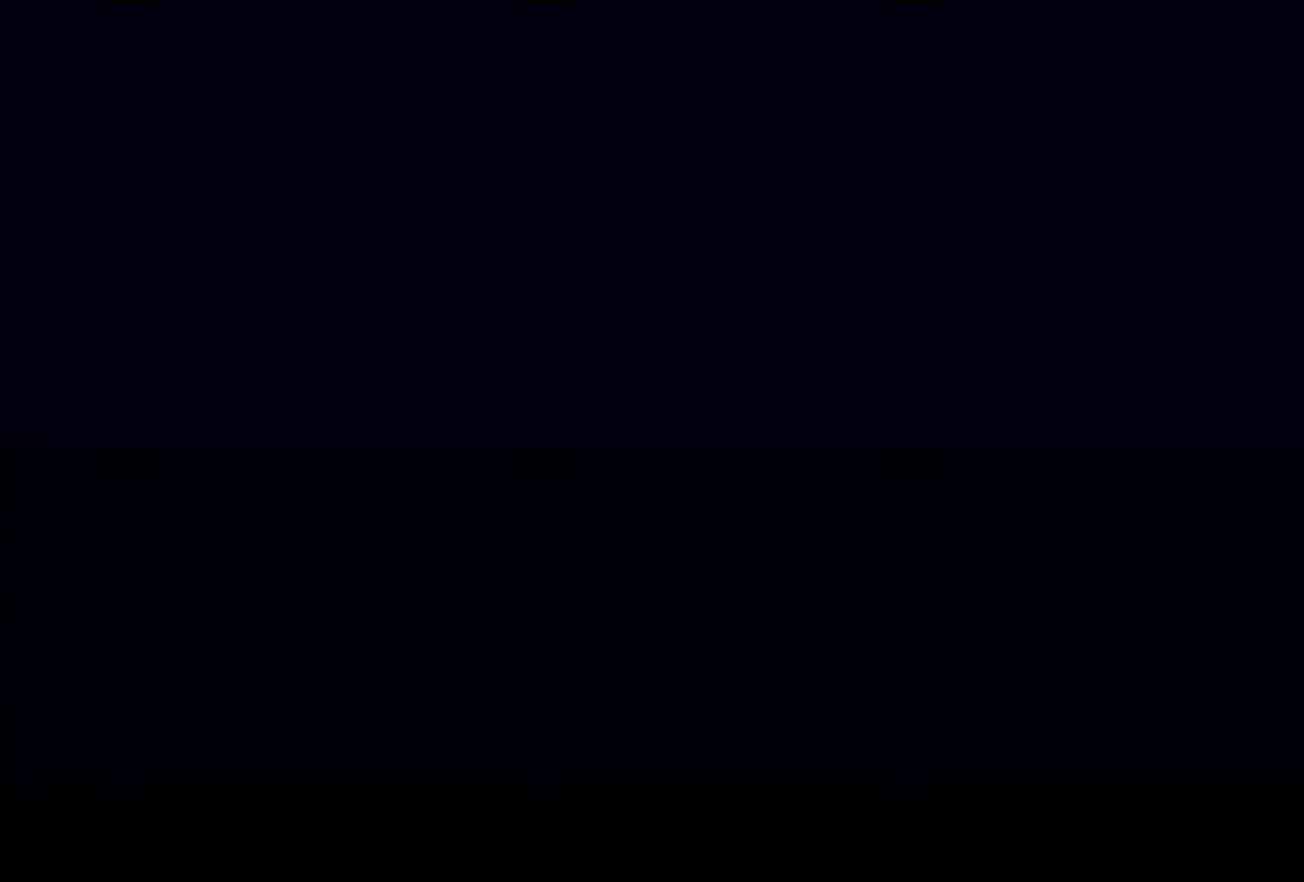
{"buttons": ["CROSS"], "events": [[267, "CROSS", "down"], [317, "CROSS", "up"], [400, "CROSS", "down"]]}
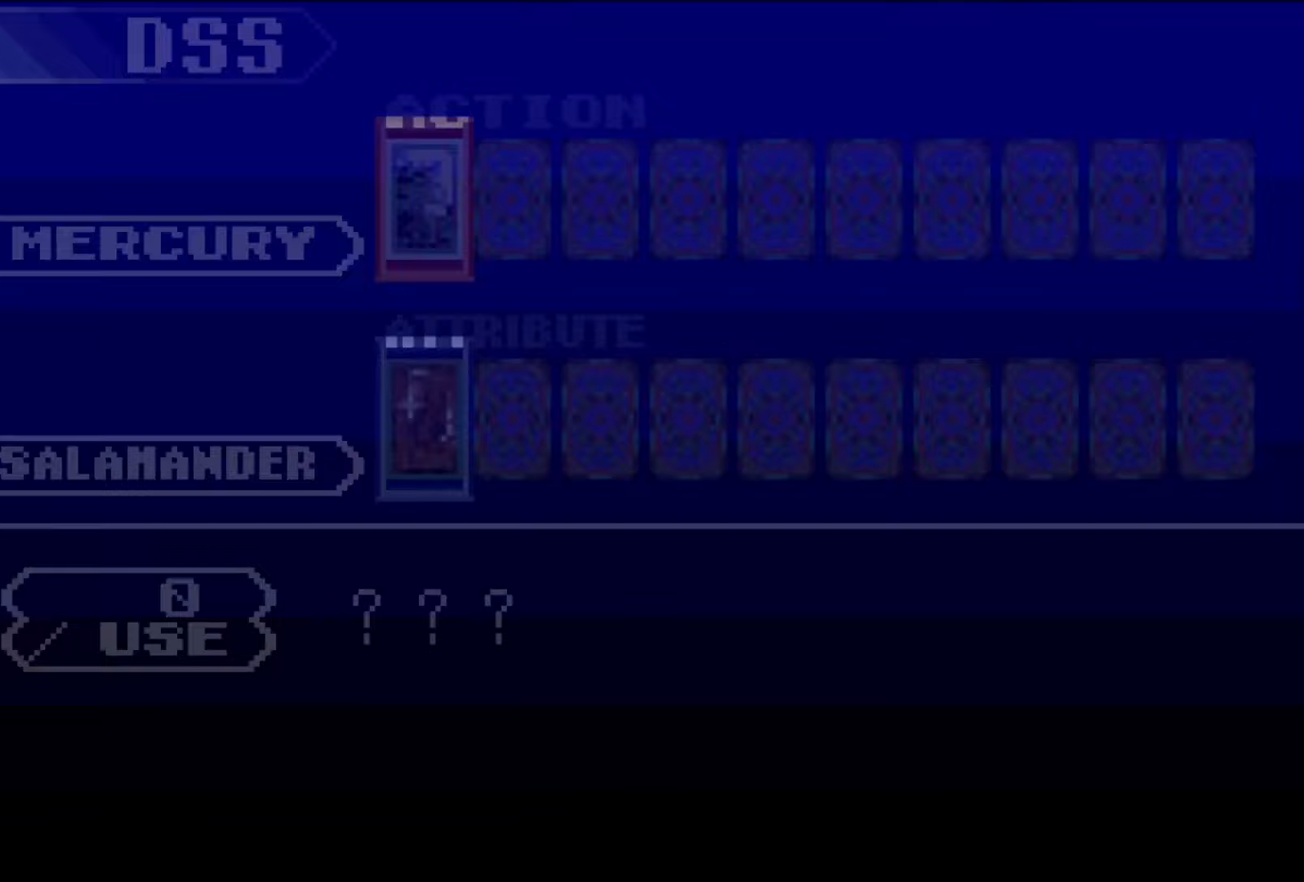
{"buttons": ["DPAD_LEFT"], "events": [[17, "CROSS", "up"], [133, "DPAD_LEFT", "down"], [217, "DPAD_DOWN", "down"], [217, "DPAD_LEFT", "up"], [300, "DPAD_LEFT", "down"], [333, "DPAD_DOWN", "up"], [417, "DPAD_LEFT", "up"], [500, "DPAD_LEFT", "down"]]}
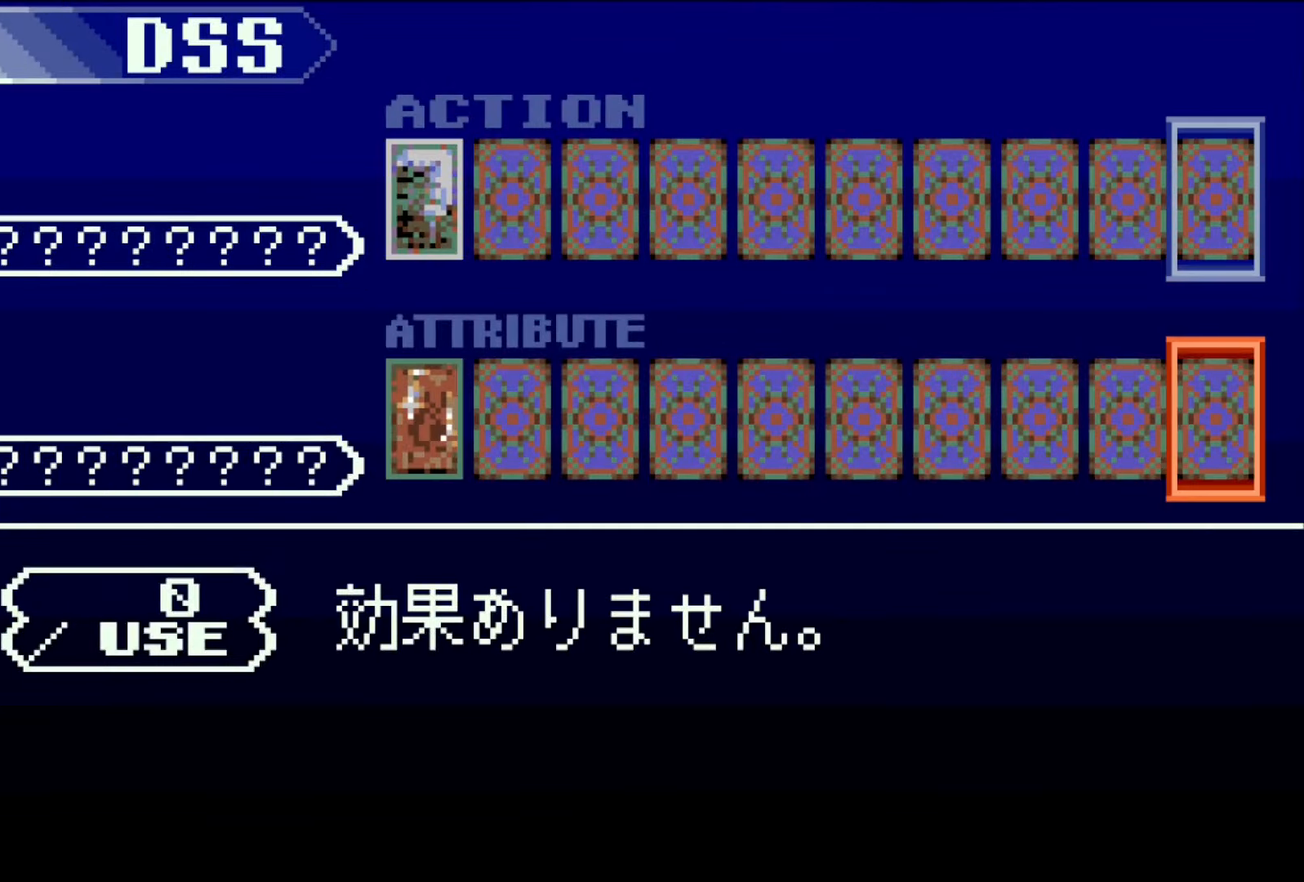
{"buttons": ["CROSS"], "events": [[50, "DPAD_LEFT", "up"], [133, "DPAD_LEFT", "down"], [200, "DPAD_LEFT", "up"], [267, "DPAD_LEFT", "down"], [300, "CROSS", "down"], [383, "DPAD_LEFT", "up"]]}
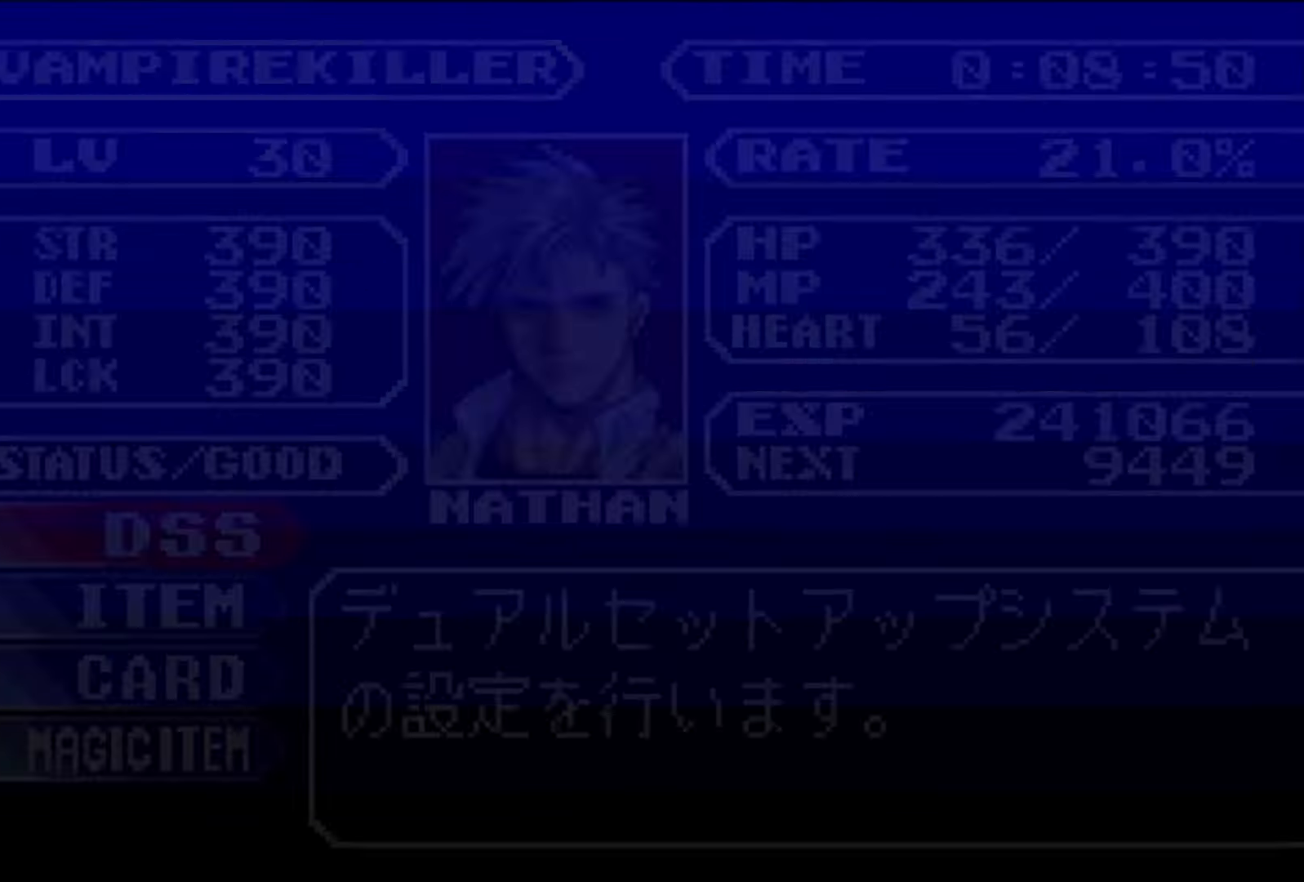
{"buttons": [], "events": [[133, "SQUARE", "down"], [233, "CROSS", "up"], [267, "SQUARE", "up"]]}
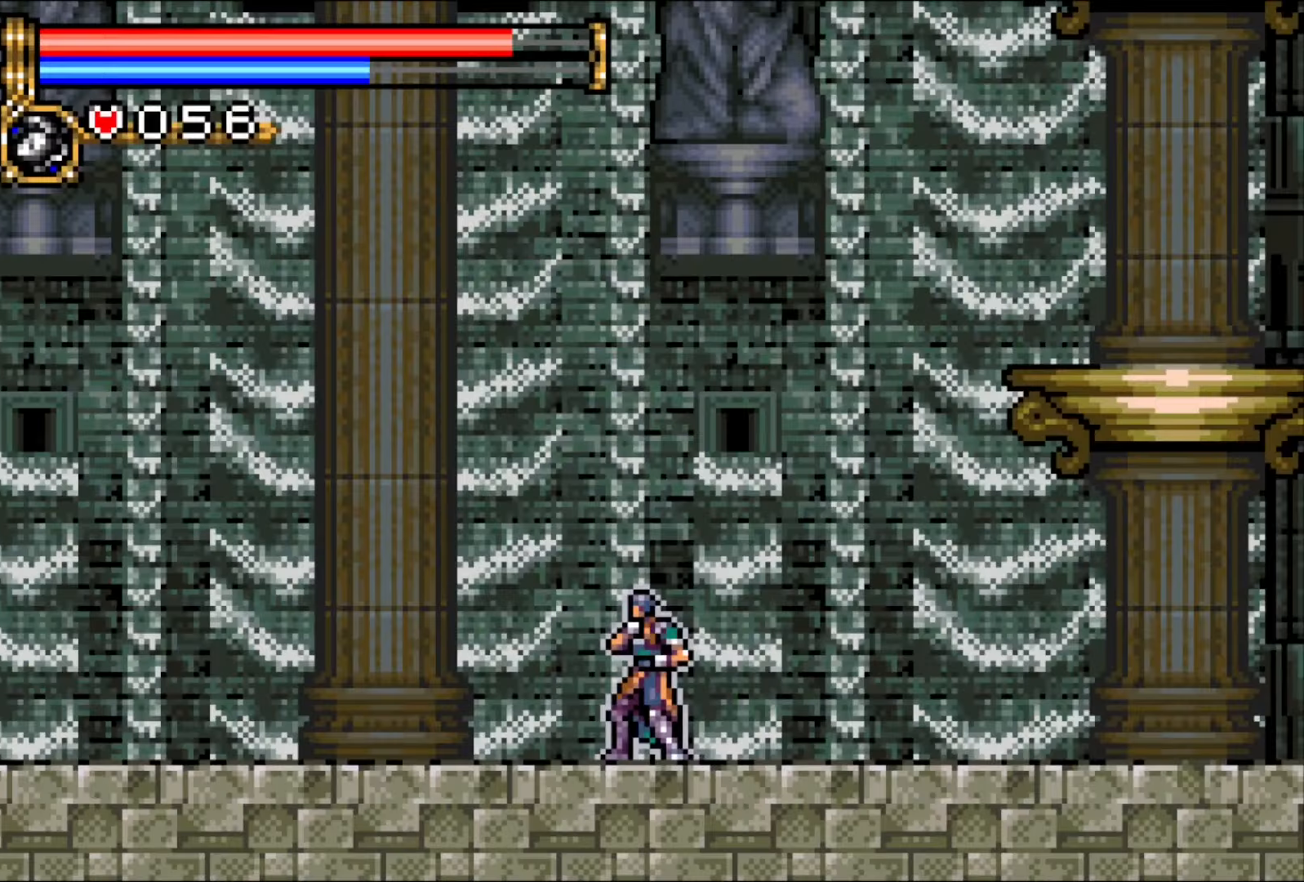
{"buttons": [], "events": []}
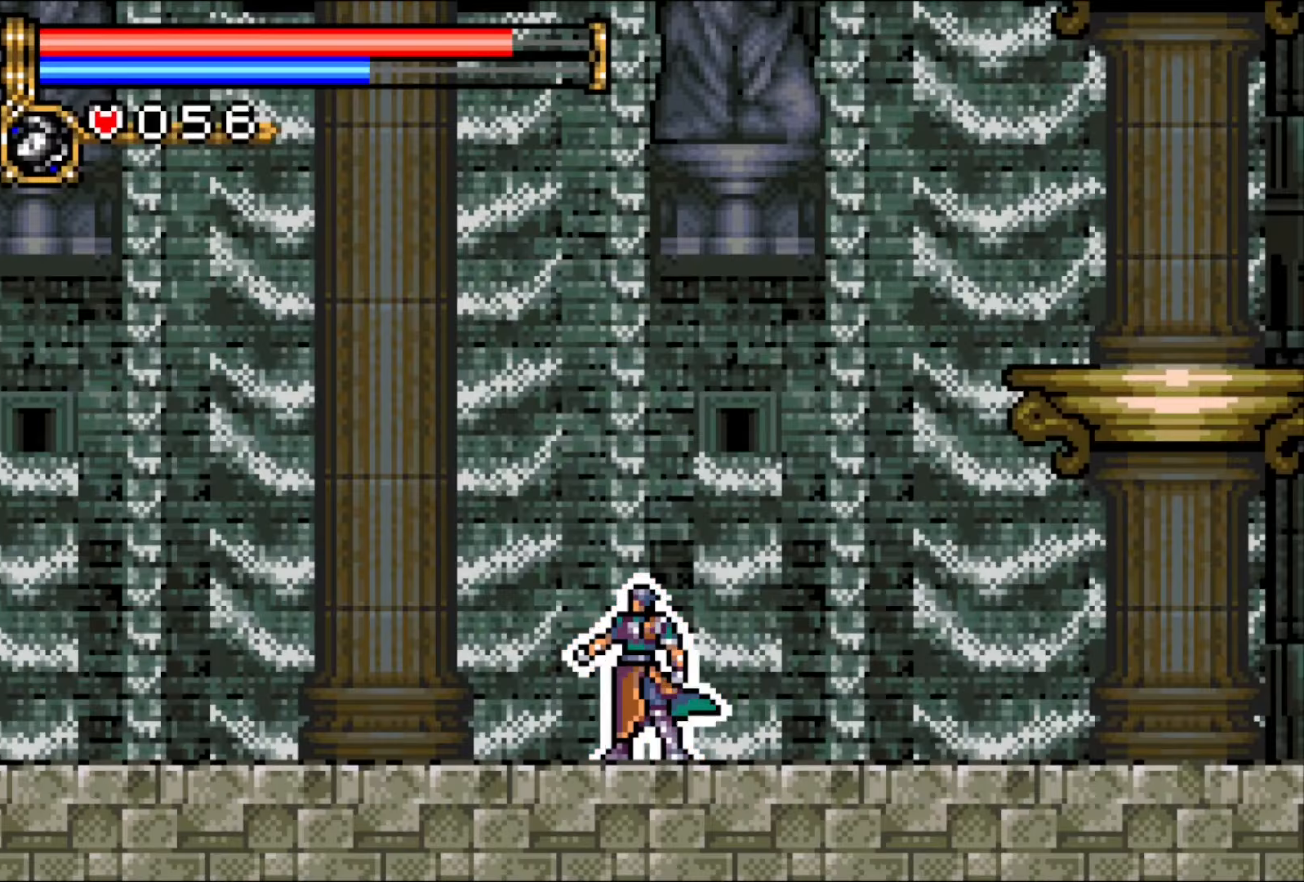
{"buttons": ["DPAD_RIGHT"], "events": [[383, "DPAD_RIGHT", "down"], [417, "DPAD_RIGHT", "up"], [500, "DPAD_RIGHT", "down"]]}
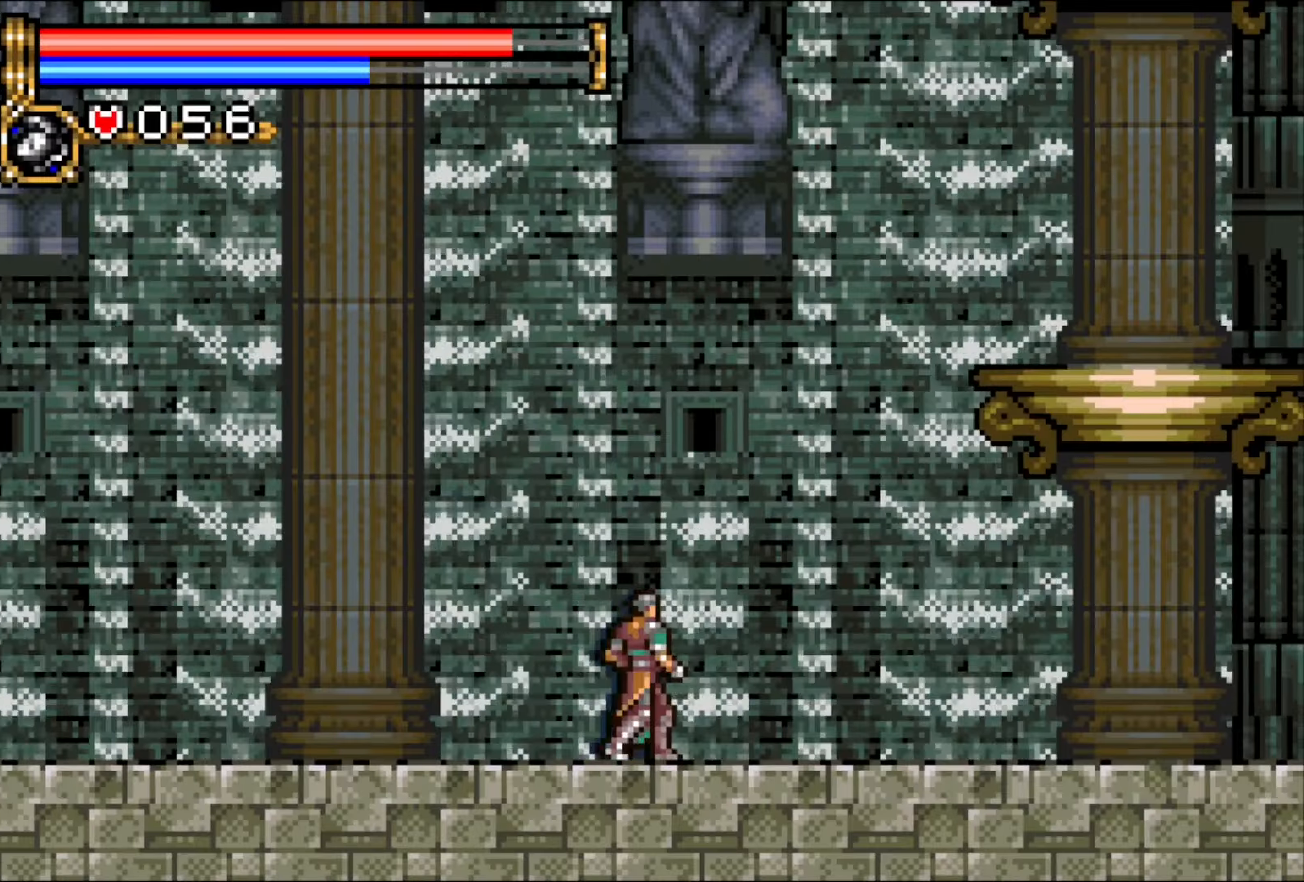
{"buttons": ["CROSS", "DPAD_RIGHT"], "events": [[467, "CROSS", "down"]]}
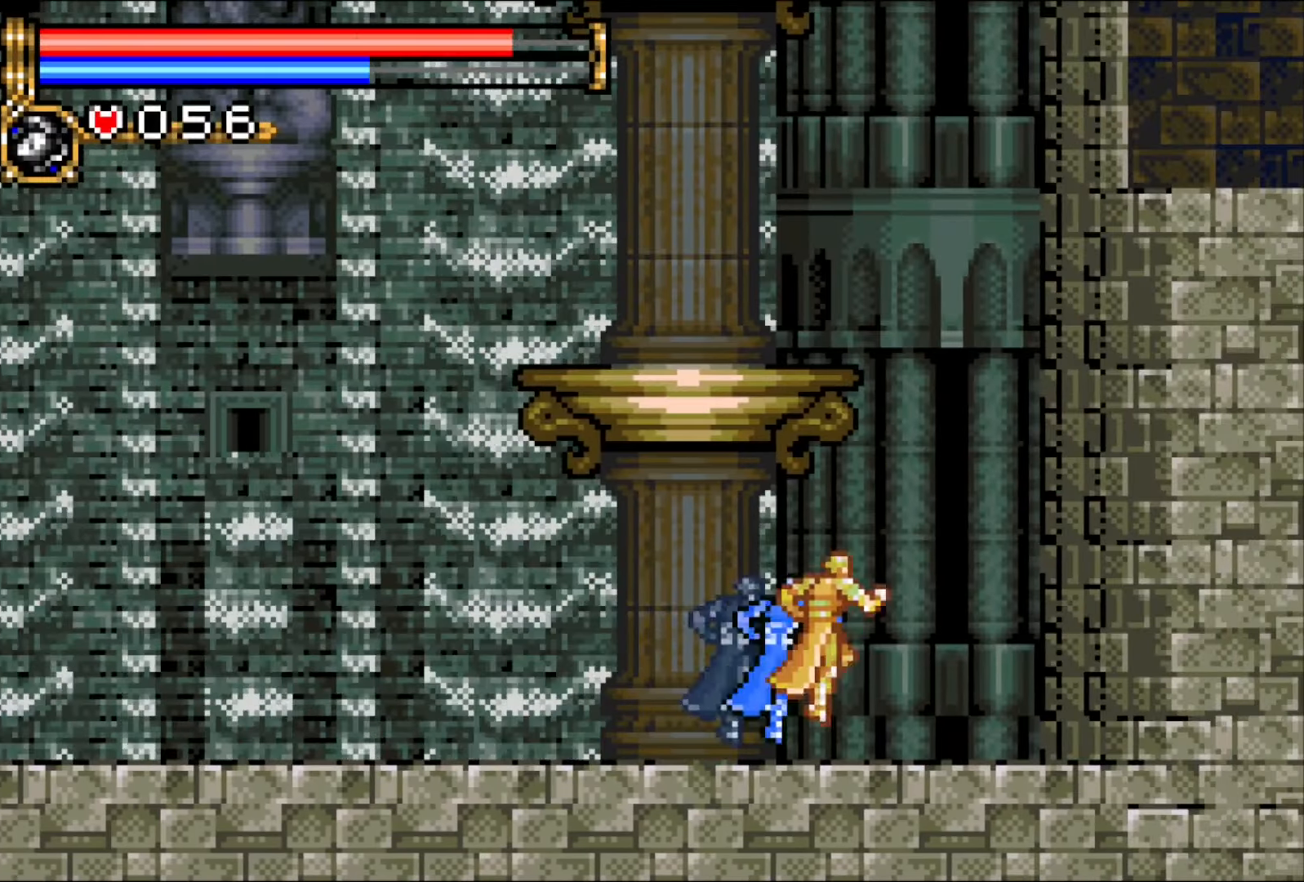
{"buttons": ["DPAD_RIGHT"], "events": [[217, "CROSS", "up"], [267, "CROSS", "down"], [483, "CROSS", "up"]]}
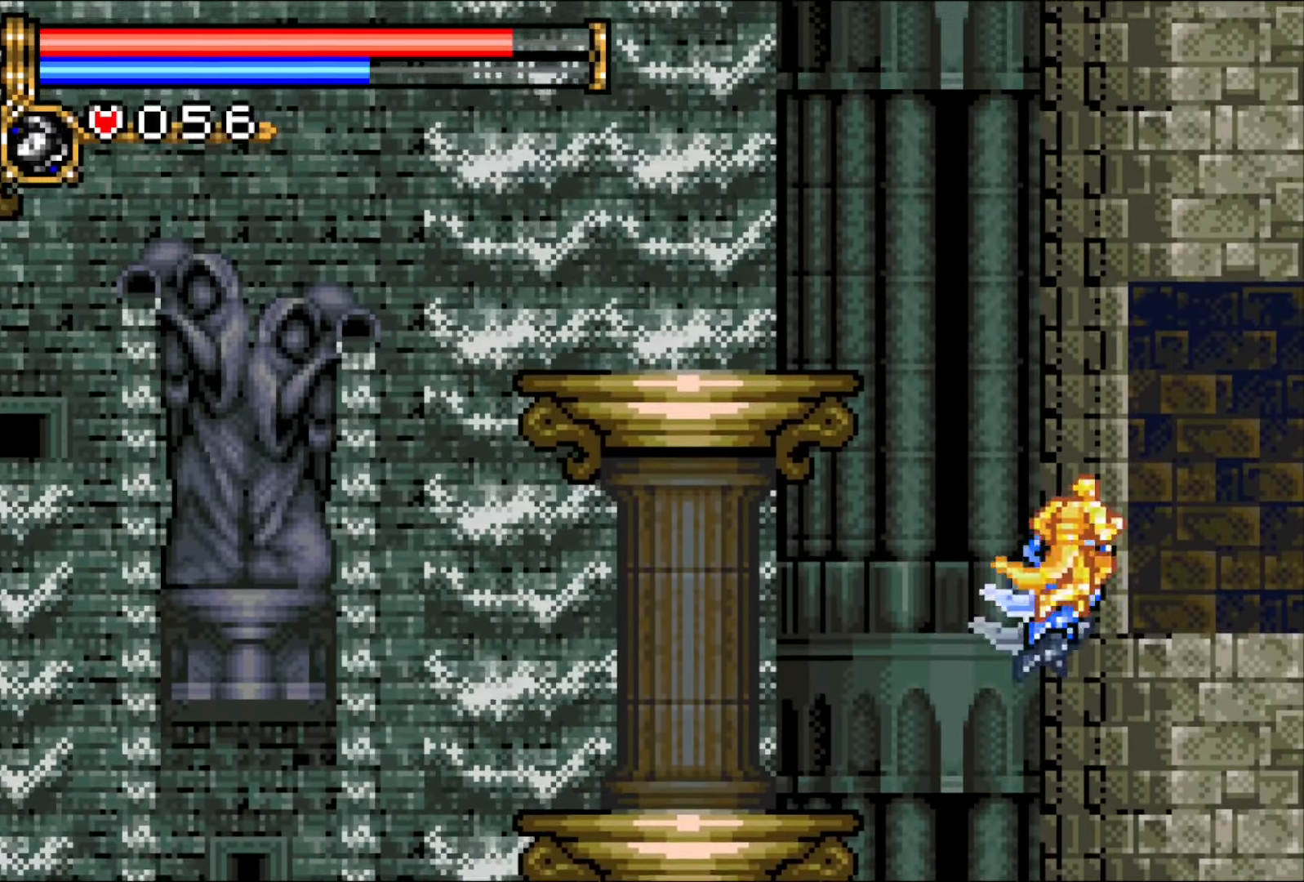
{"buttons": ["DPAD_RIGHT"], "events": []}
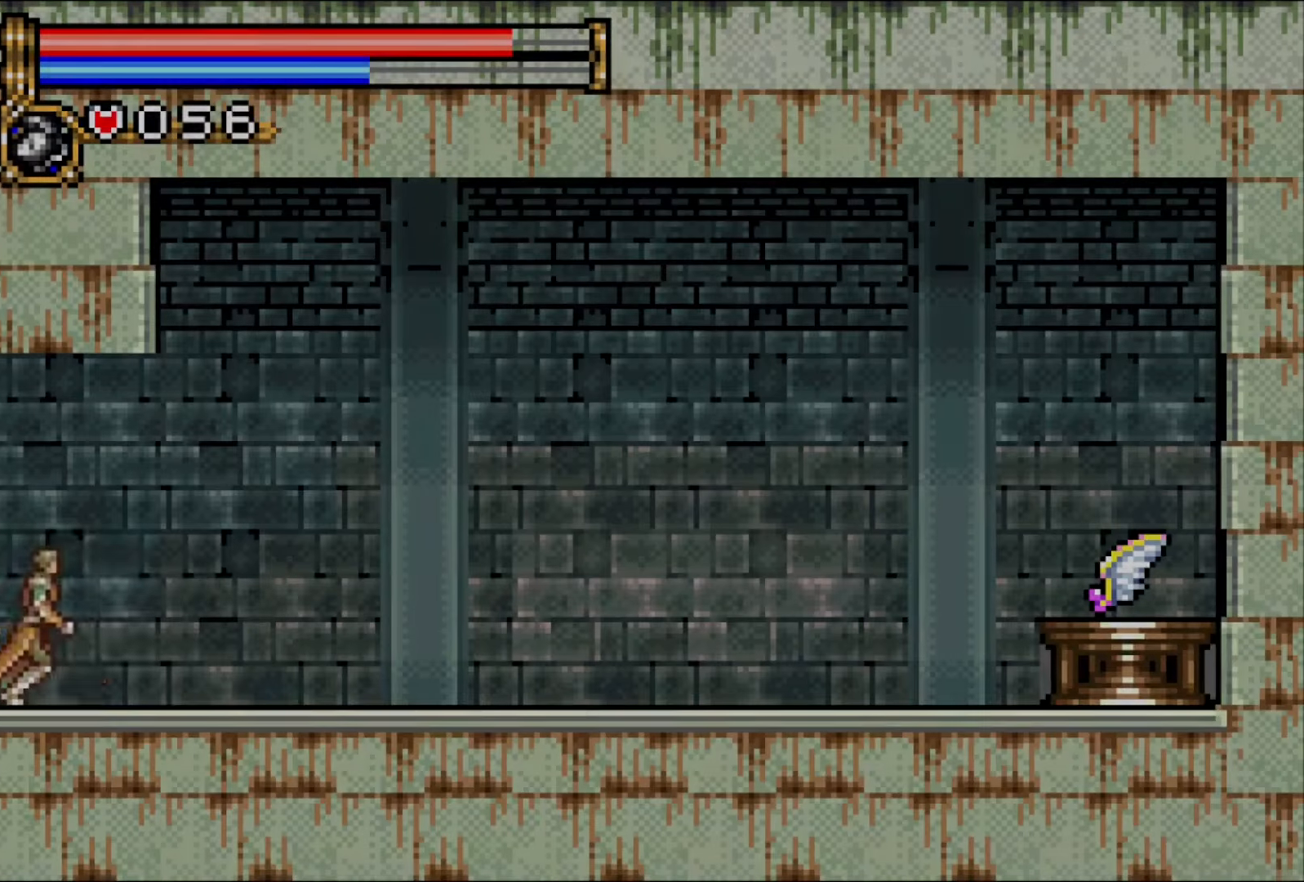
{"buttons": ["DPAD_RIGHT"], "events": []}
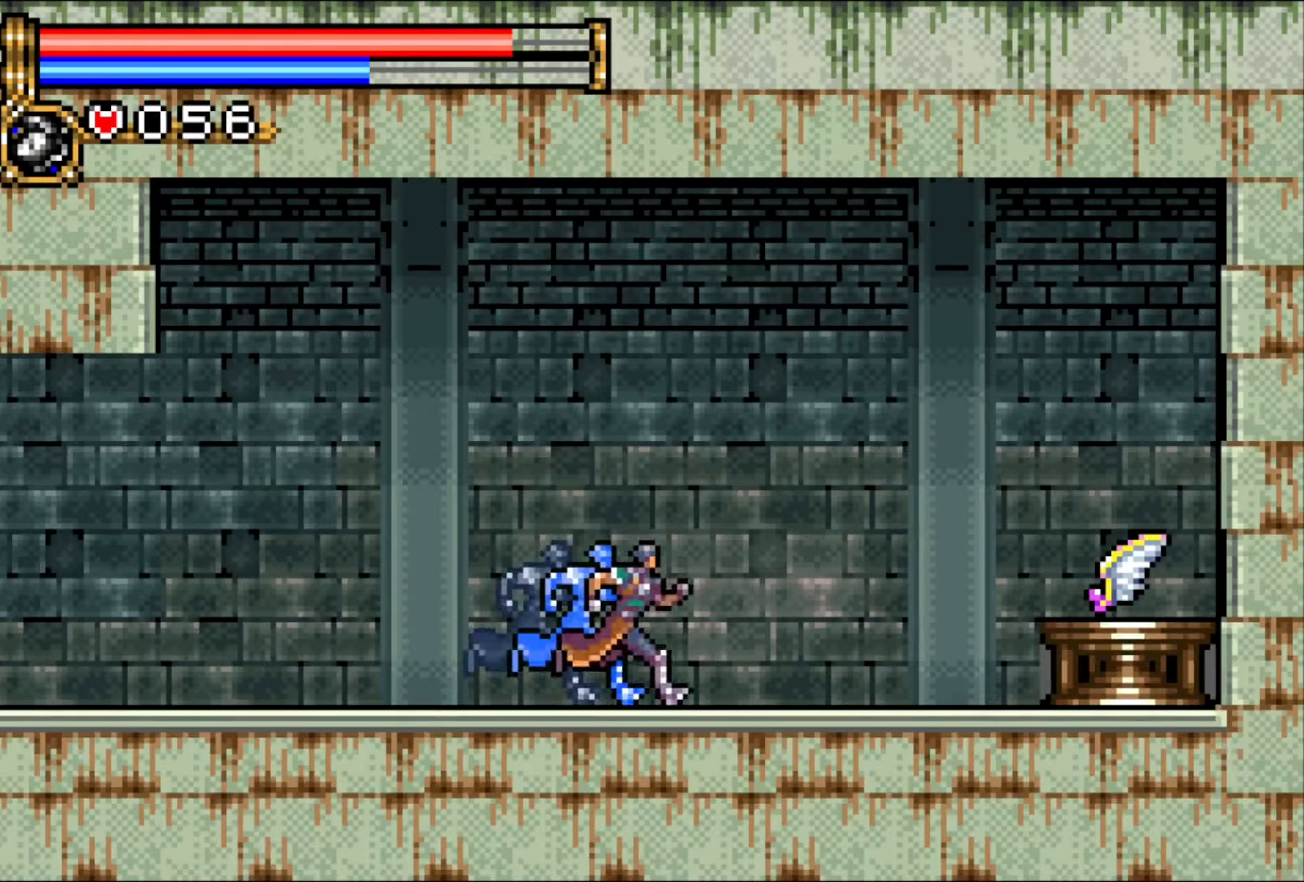
{"buttons": ["DPAD_RIGHT"], "events": [[200, "CROSS", "down"], [233, "CROSS", "up"]]}
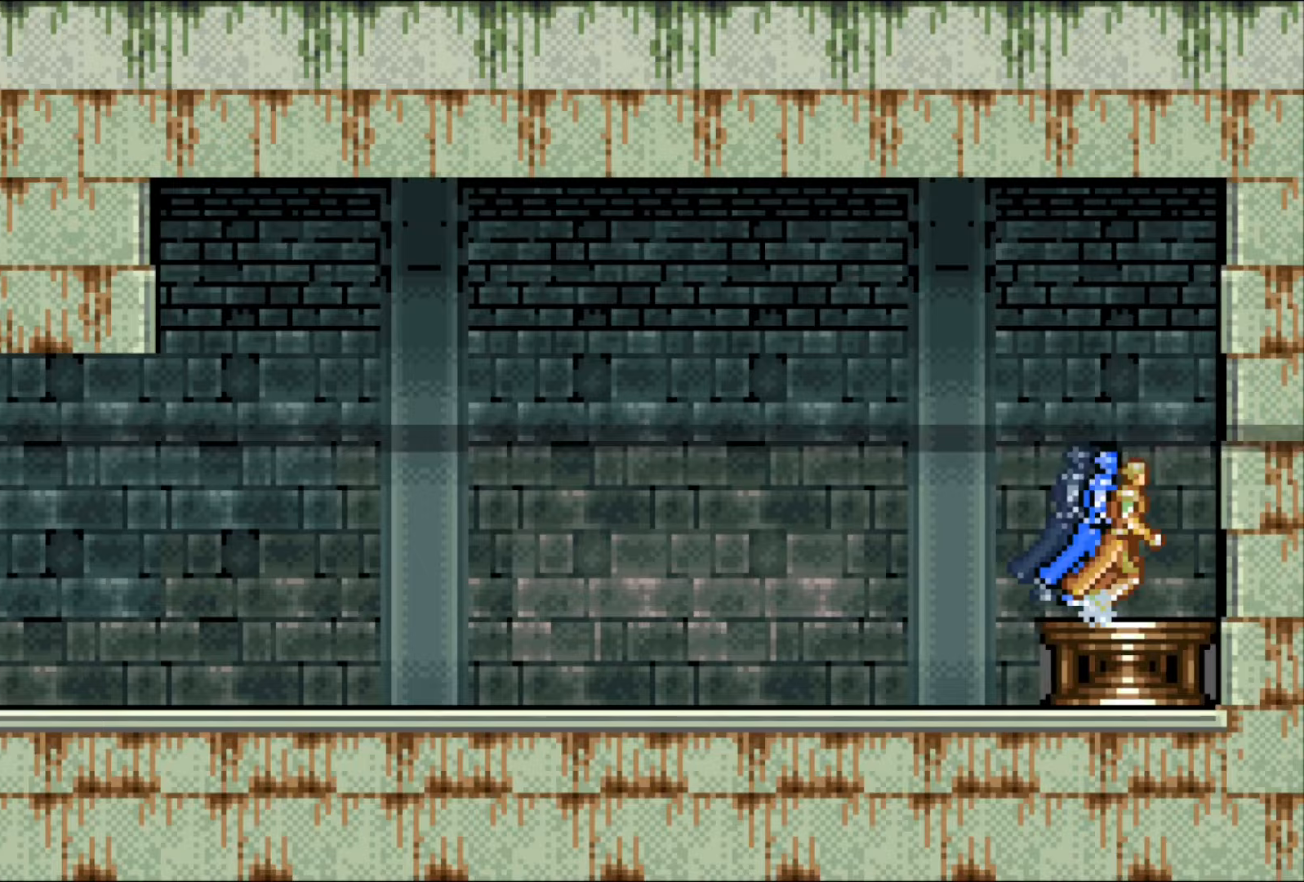
{"buttons": ["DPAD_LEFT"], "events": [[100, "DPAD_RIGHT", "up"], [133, "DPAD_LEFT", "down"], [150, "CROSS", "down"], [200, "CROSS", "up"], [283, "CROSS", "down"], [333, "CROSS", "up"], [417, "CROSS", "down"], [483, "CROSS", "up"]]}
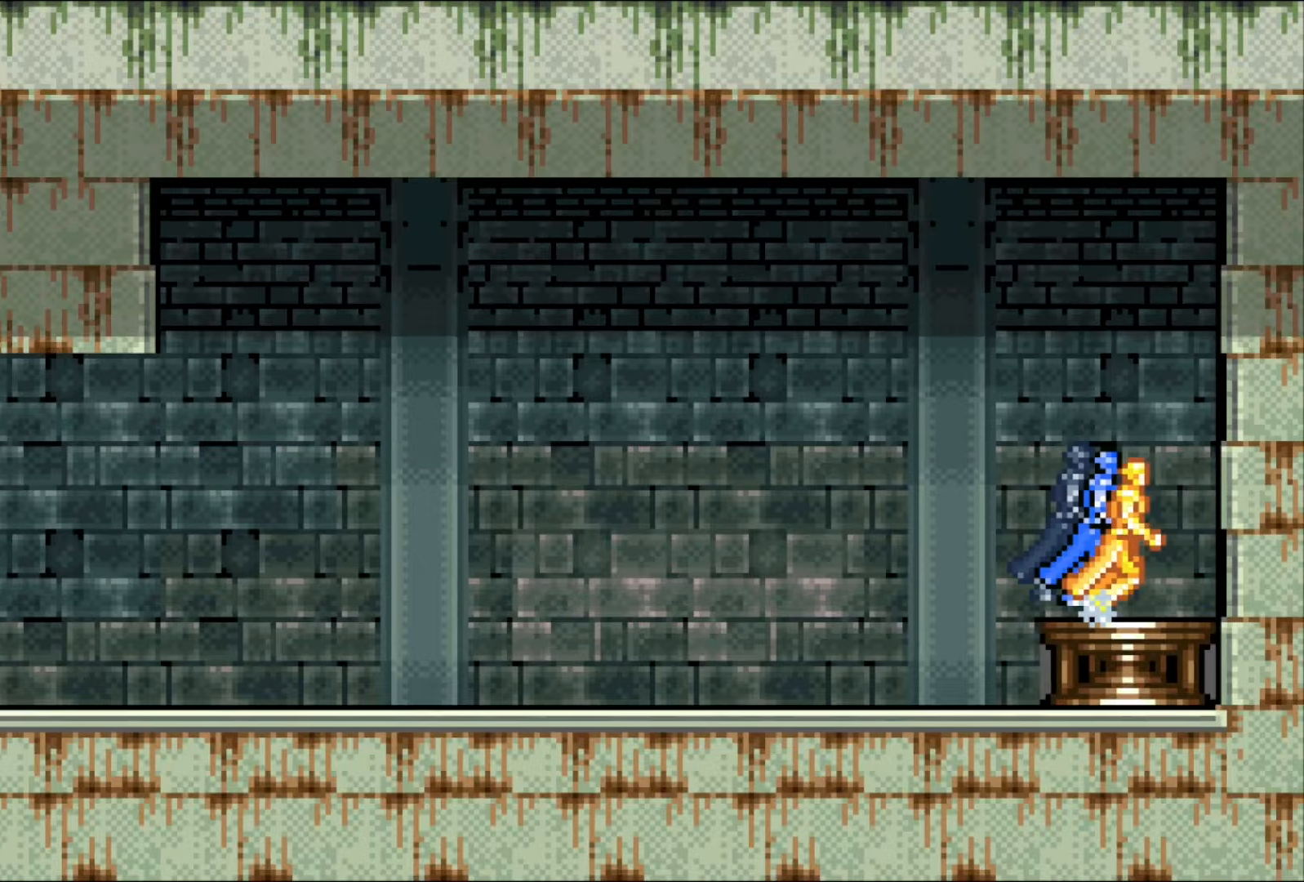
{"buttons": ["CROSS", "DPAD_LEFT"], "events": [[50, "CROSS", "down"], [133, "CROSS", "up"], [200, "CROSS", "down"], [283, "CROSS", "up"], [350, "CROSS", "down"], [417, "CROSS", "up"], [483, "CROSS", "down"]]}
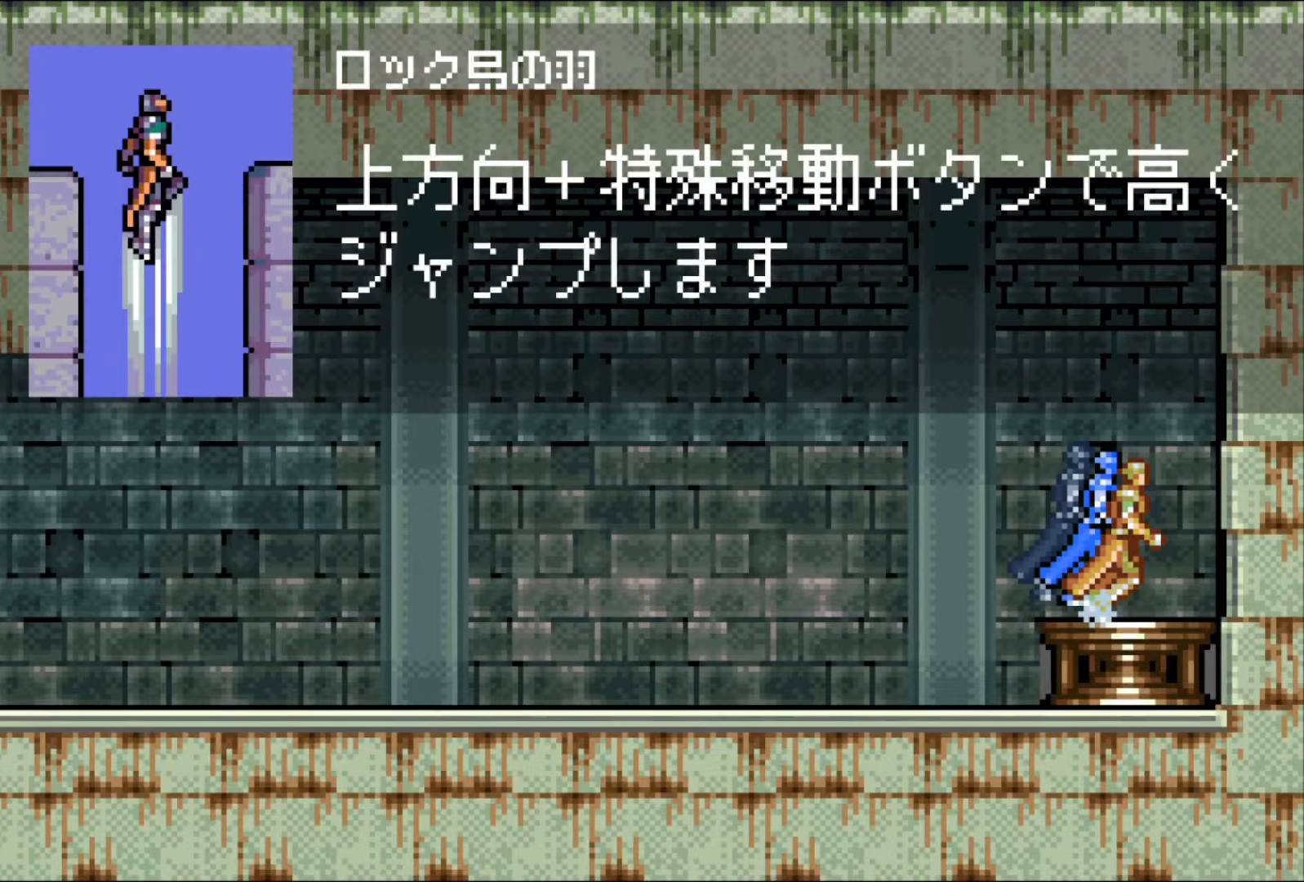
{"buttons": ["DPAD_LEFT"], "events": [[50, "CROSS", "up"], [133, "CROSS", "down"], [183, "CROSS", "up"], [267, "CROSS", "down"], [350, "CROSS", "up"]]}
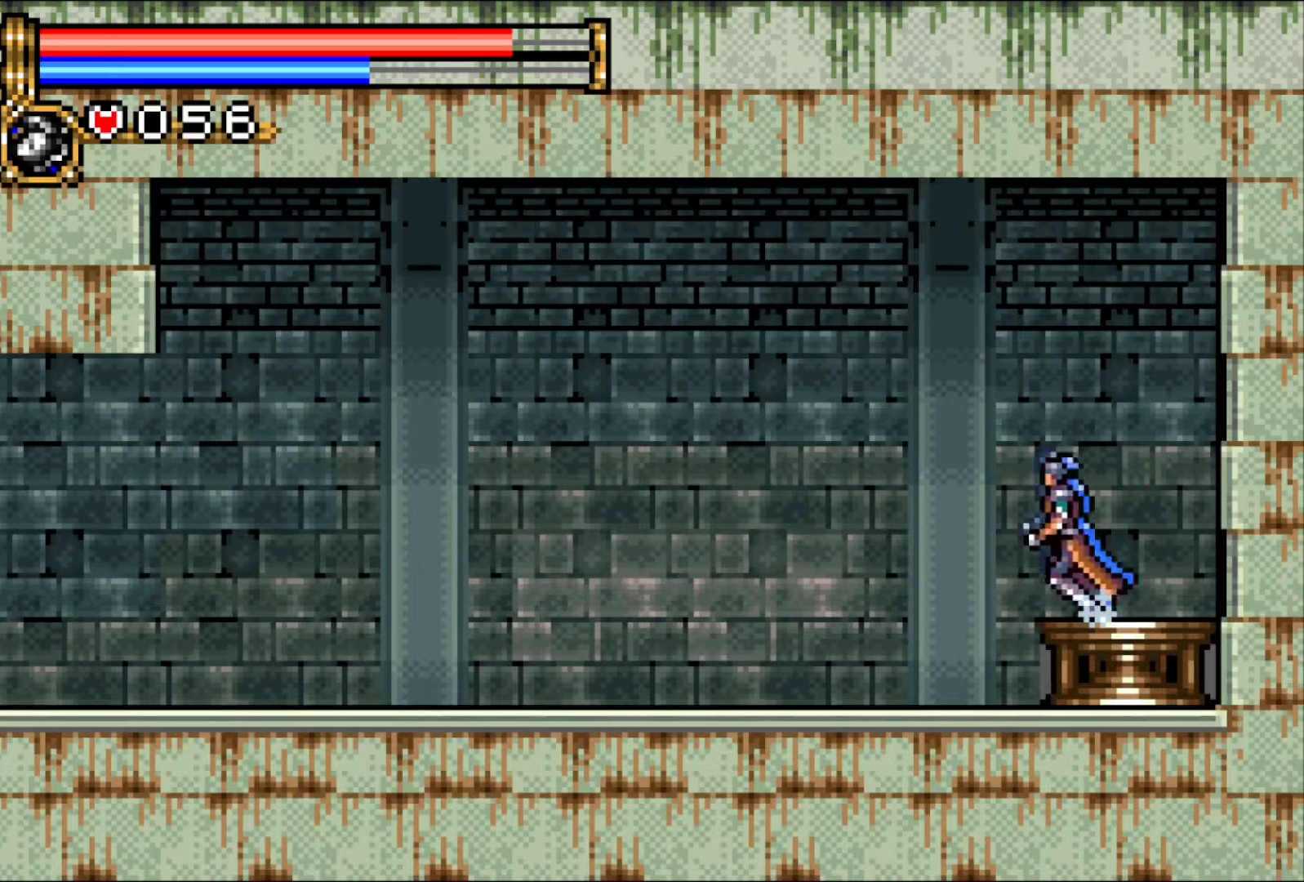
{"buttons": ["DPAD_LEFT"], "events": []}
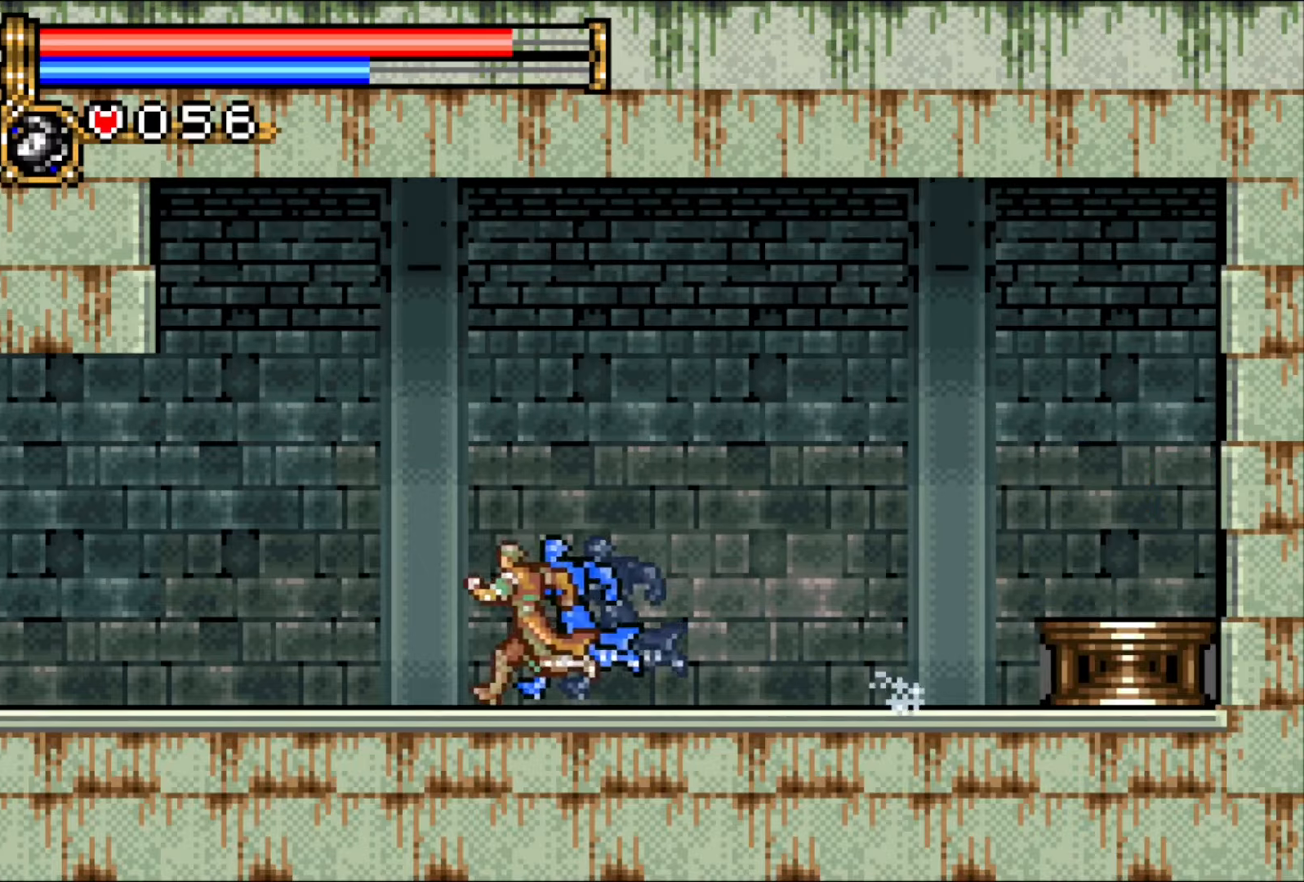
{"buttons": ["DPAD_LEFT"], "events": []}
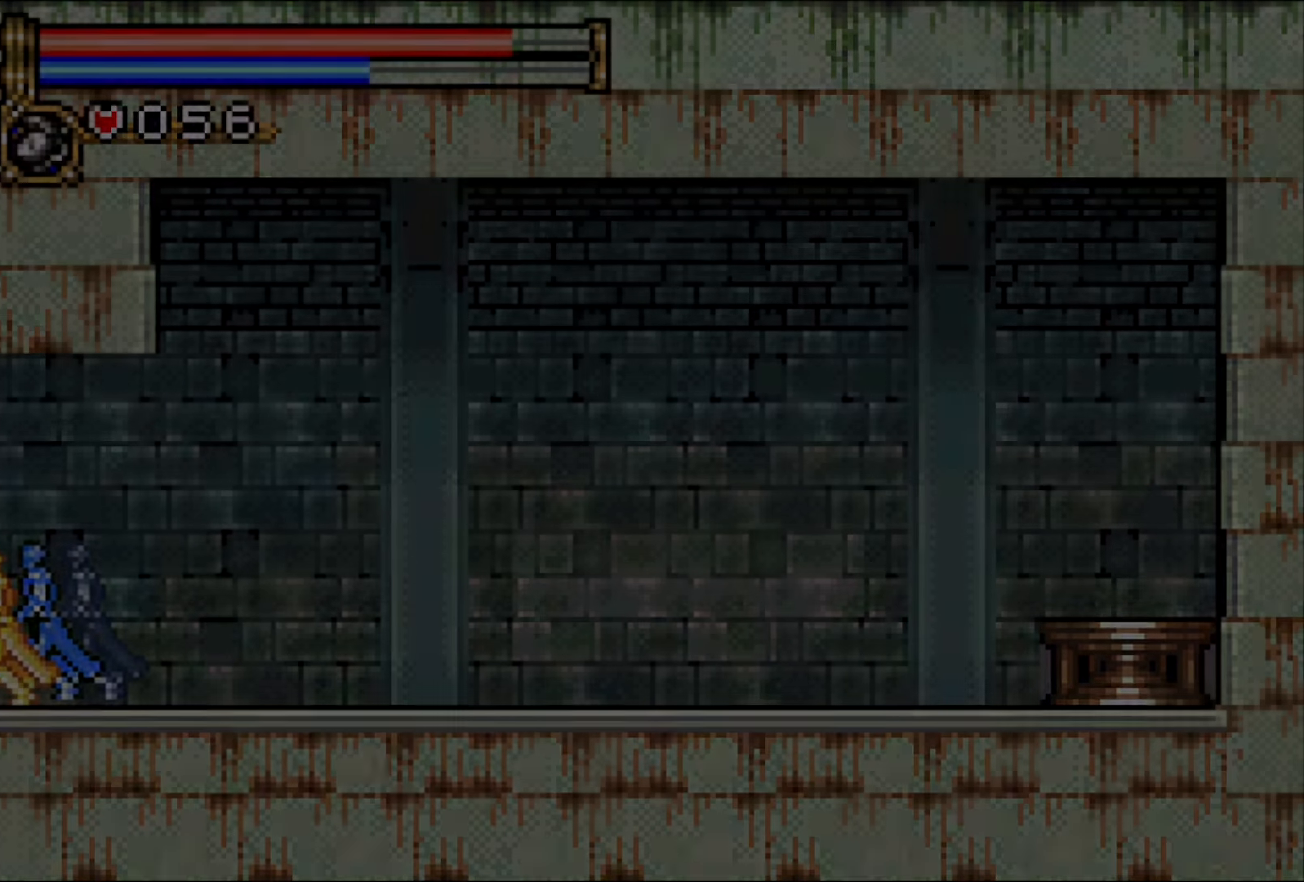
{"buttons": ["DPAD_LEFT"], "events": []}
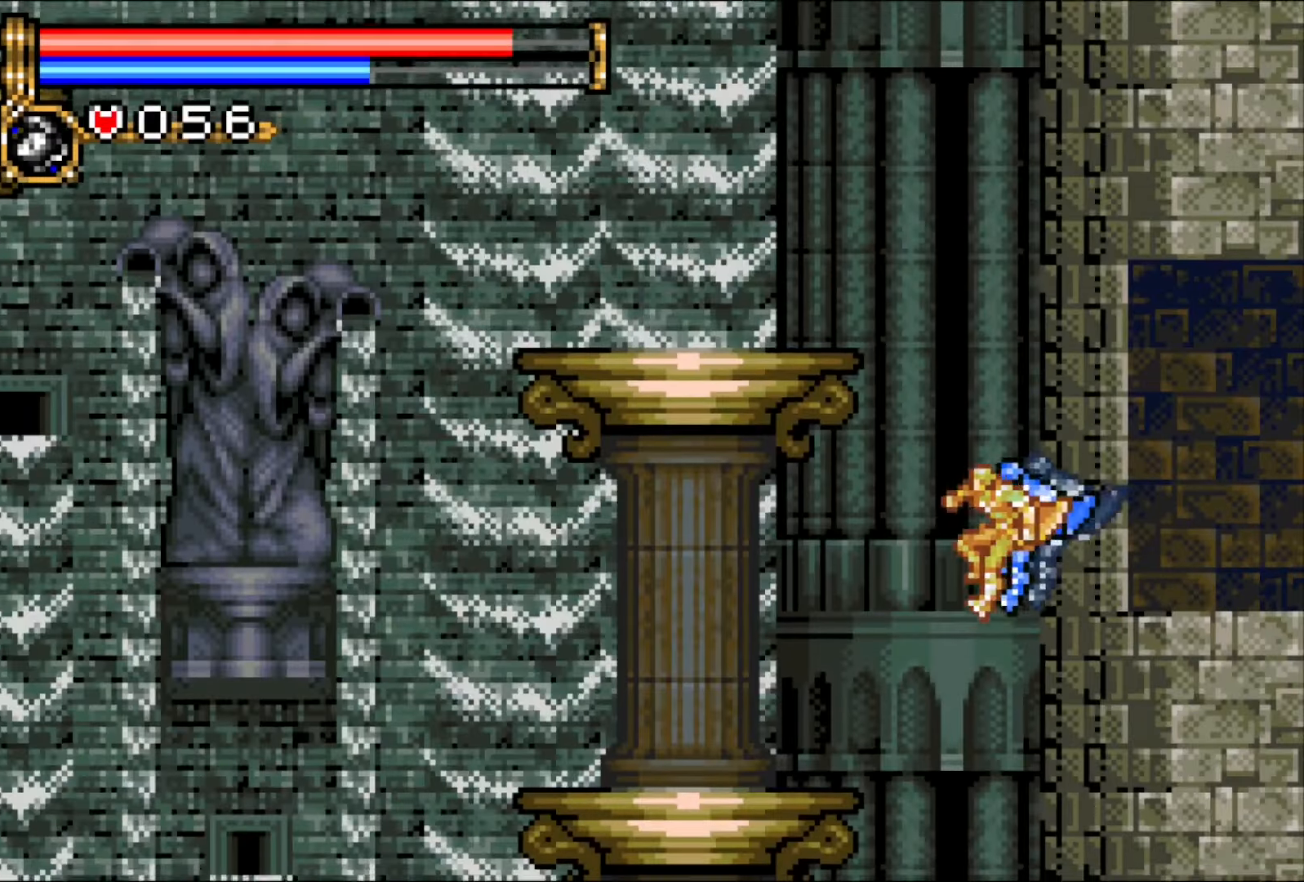
{"buttons": ["DPAD_LEFT"], "events": []}